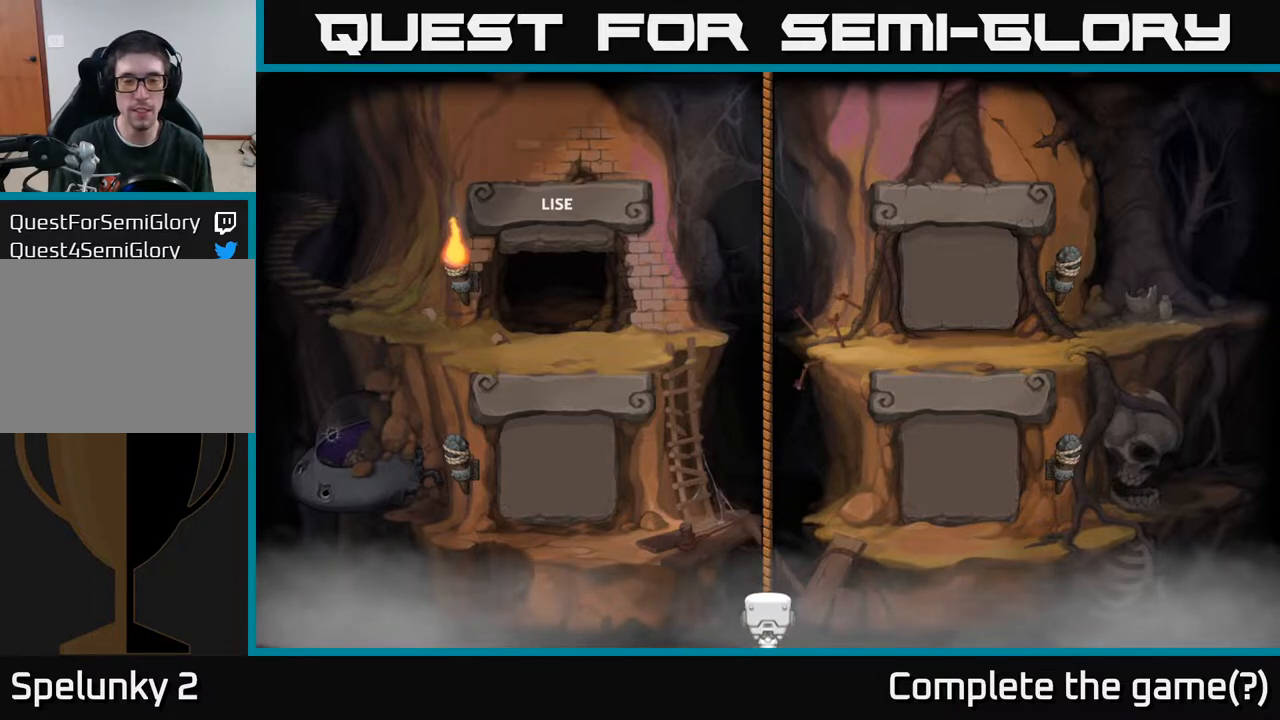
Gameplay with a controller (Xbox layout); each line is a JSON object with the inputs held at the frame after it. "events" lists button and stick changes between this image and that frame as [ms after this image, input, new state], when the widget could be followed in between.
{"buttons": [], "left_stick": "center", "right_stick": "center", "events": []}
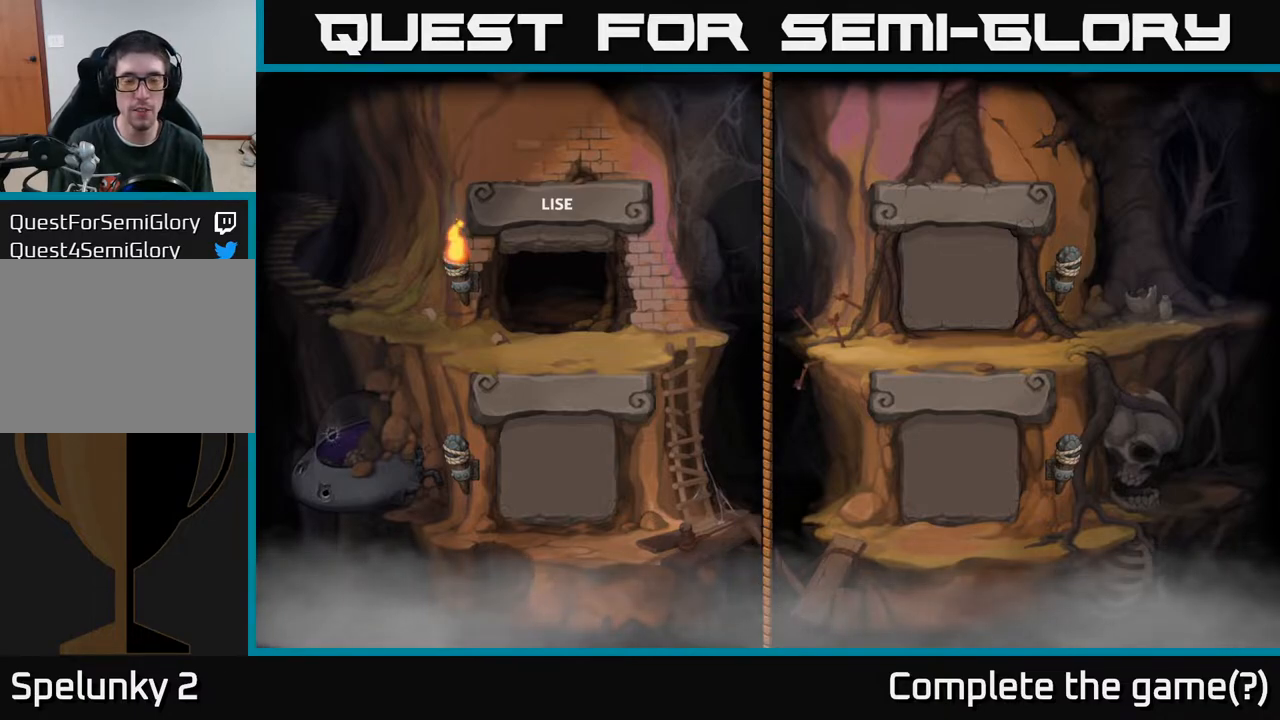
{"buttons": [], "left_stick": "center", "right_stick": "center", "events": []}
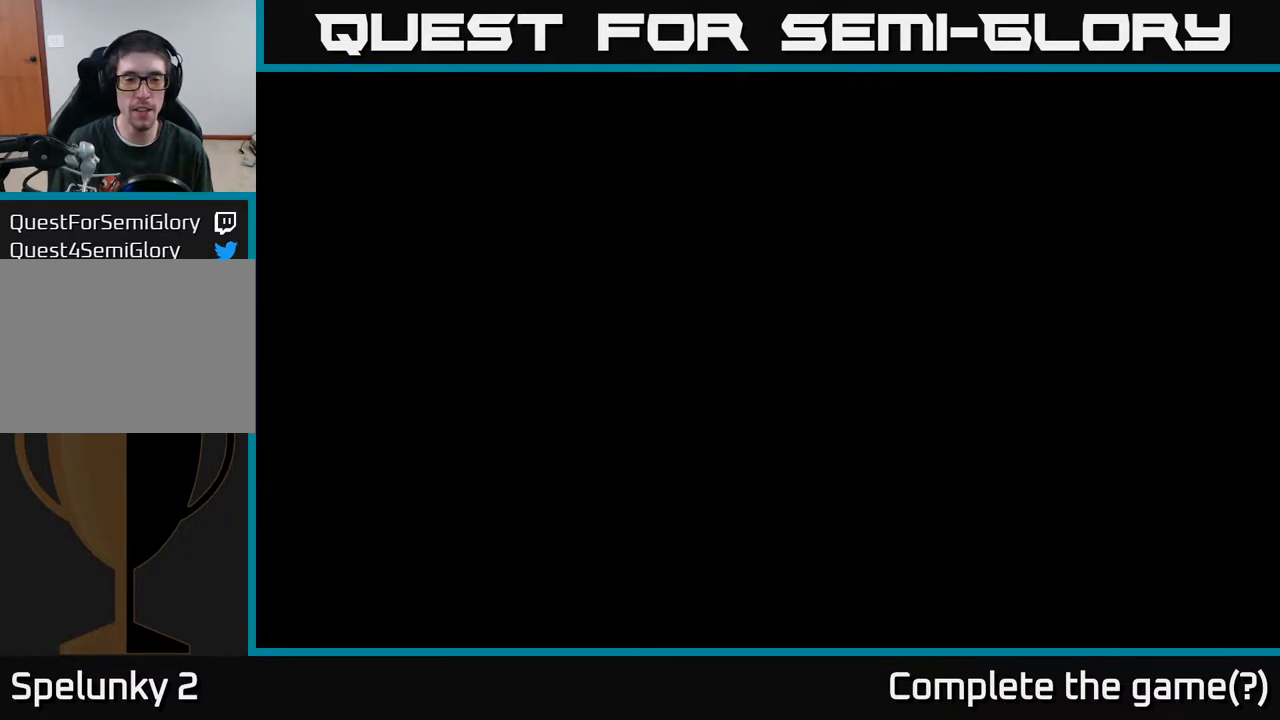
{"buttons": [], "left_stick": "center", "right_stick": "center", "events": []}
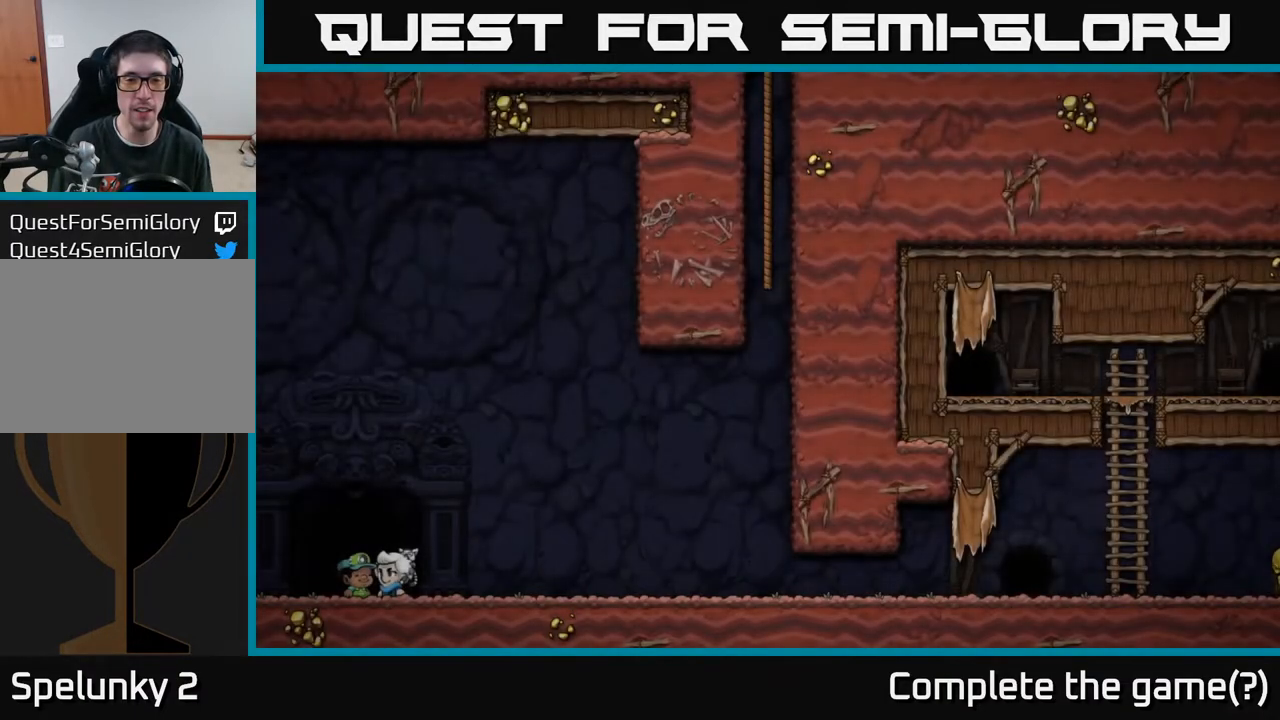
{"buttons": [], "left_stick": "center", "right_stick": "center", "events": []}
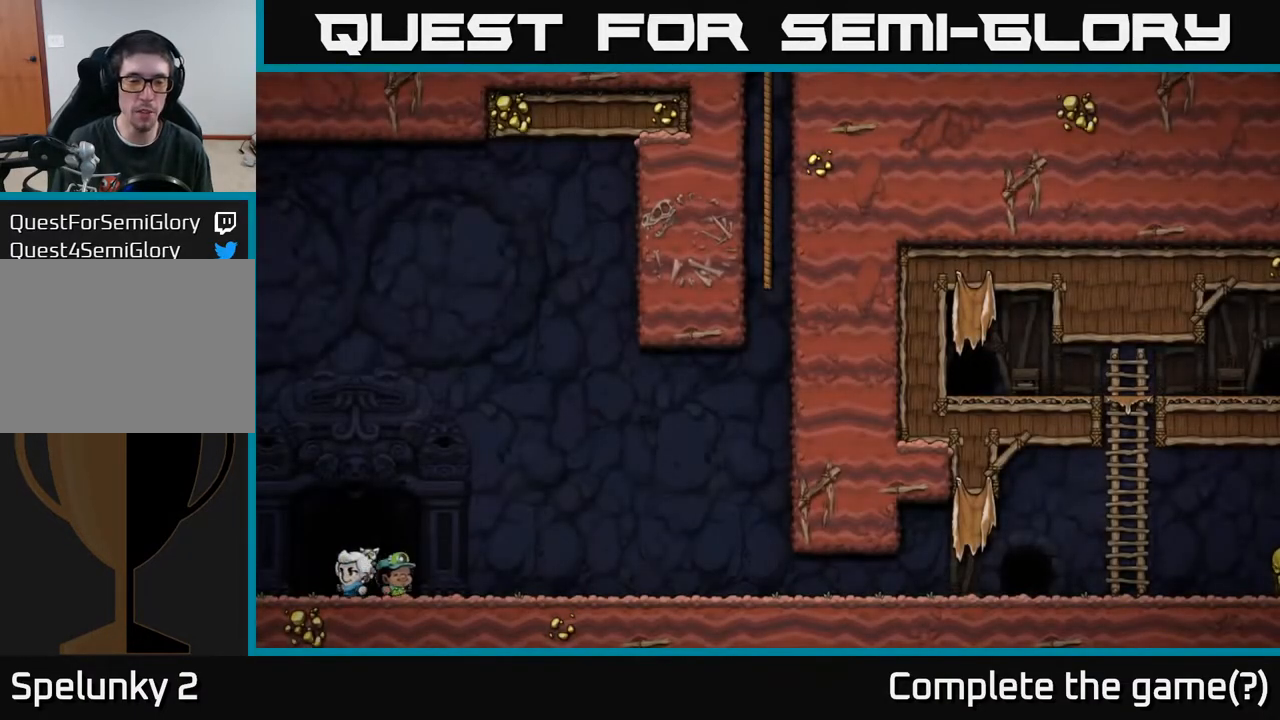
{"buttons": ["SELECT"], "left_stick": "center", "right_stick": "center", "events": [[383, "SELECT", "down"]]}
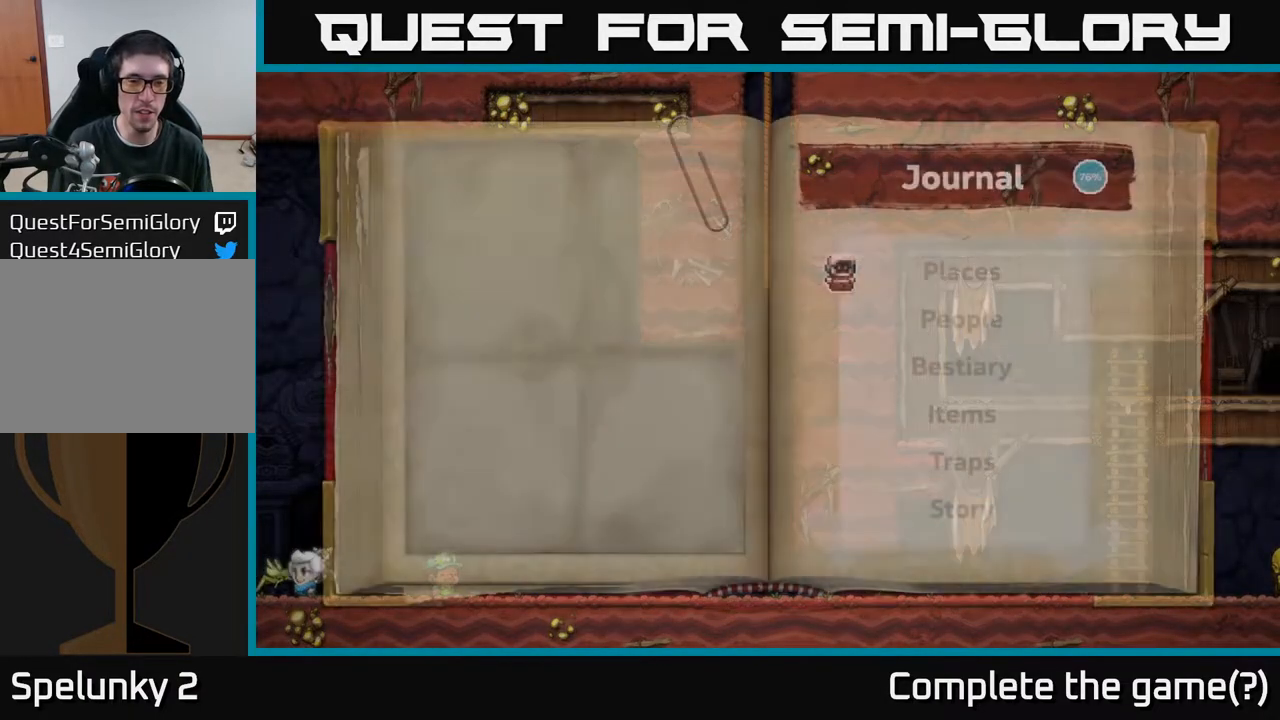
{"buttons": [], "left_stick": "center", "right_stick": "center", "events": [[17, "SELECT", "up"]]}
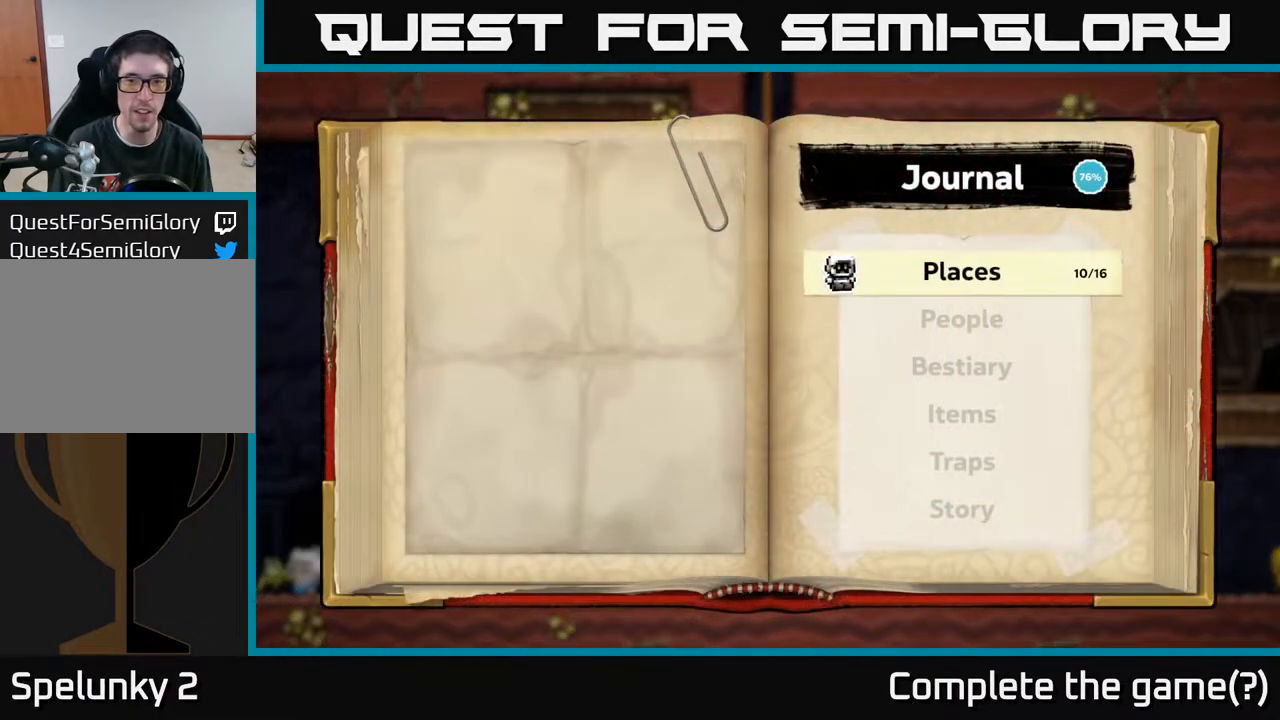
{"buttons": [], "left_stick": "center", "right_stick": "center", "events": [[33, "DPAD_DOWN", "down"], [133, "DPAD_DOWN", "up"], [233, "DPAD_DOWN", "down"], [333, "DPAD_DOWN", "up"]]}
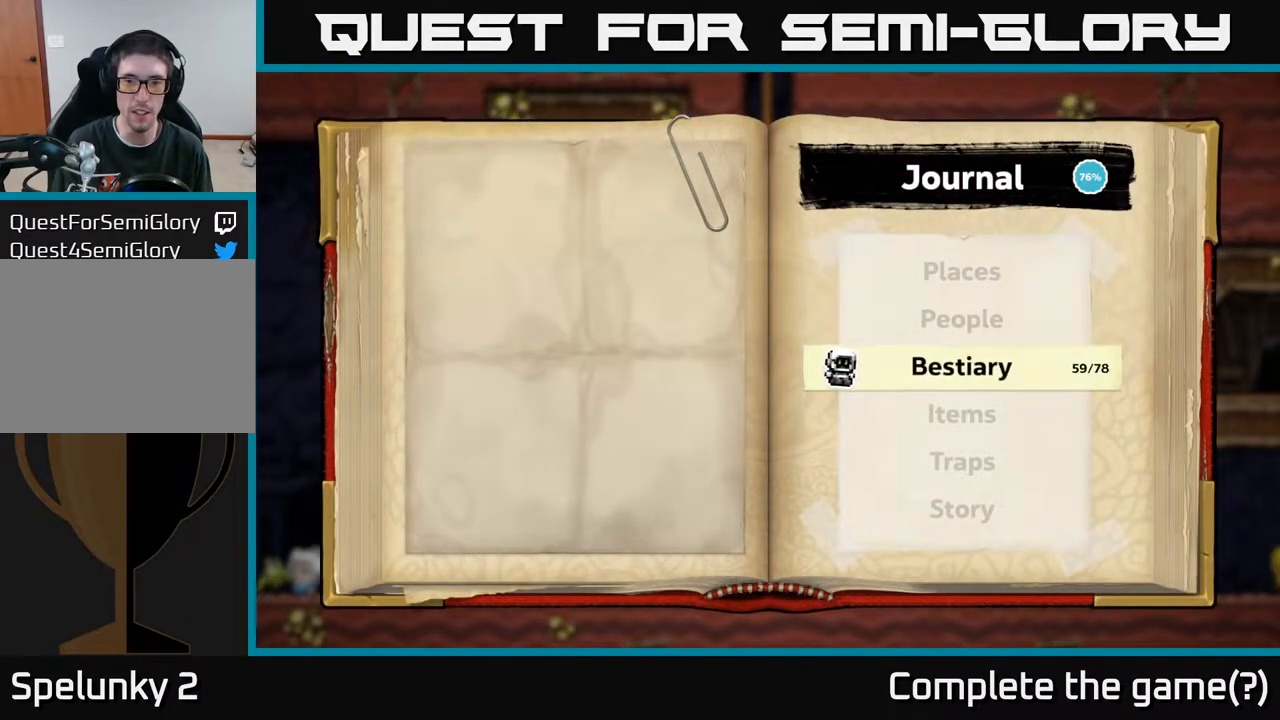
{"buttons": ["DPAD_DOWN"], "left_stick": "center", "right_stick": "center", "events": [[200, "DPAD_UP", "down"], [300, "DPAD_UP", "up"], [483, "DPAD_DOWN", "down"]]}
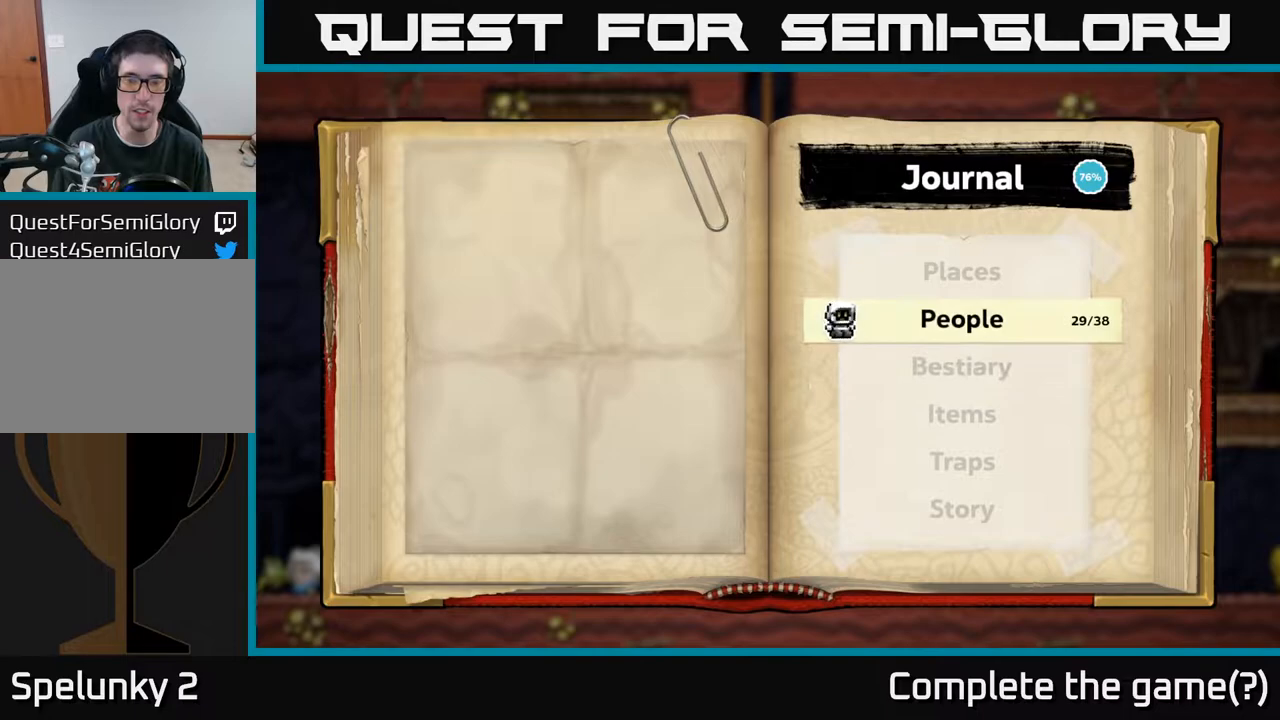
{"buttons": [], "left_stick": "center", "right_stick": "center", "events": [[83, "DPAD_DOWN", "up"], [217, "DPAD_DOWN", "down"], [317, "DPAD_DOWN", "up"]]}
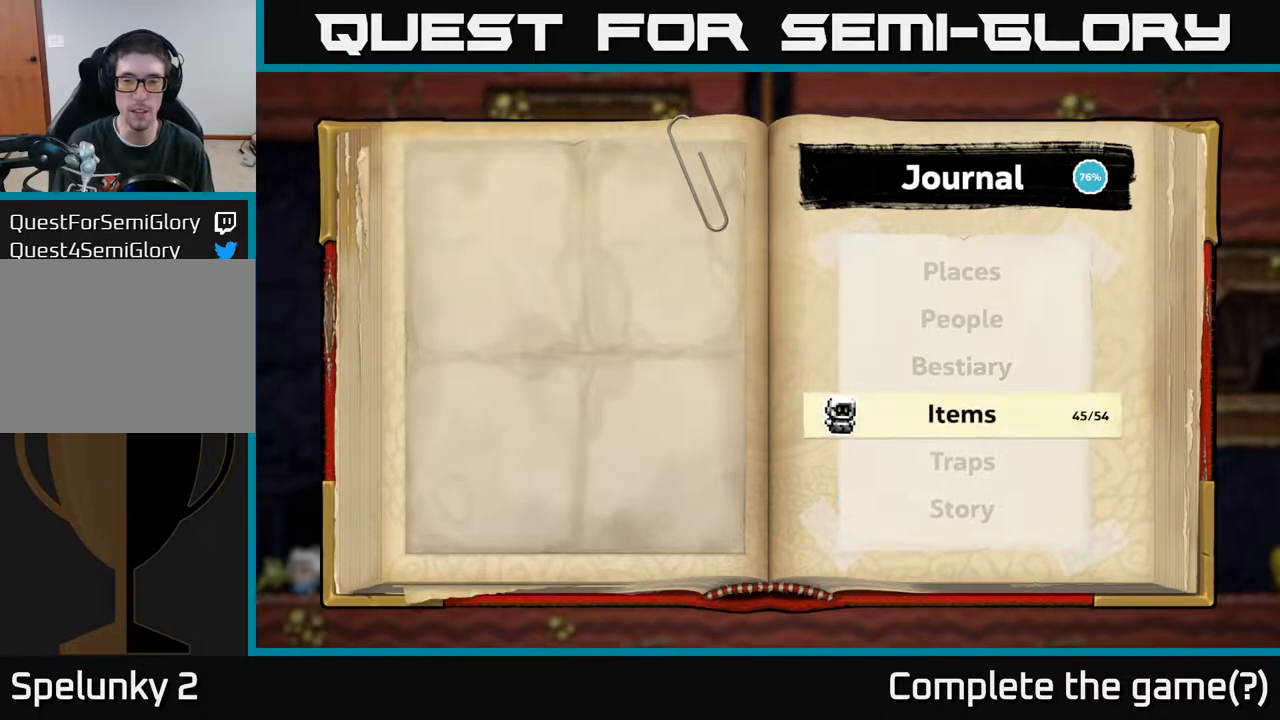
{"buttons": [], "left_stick": "center", "right_stick": "center", "events": [[167, "DPAD_DOWN", "down"], [267, "DPAD_DOWN", "up"]]}
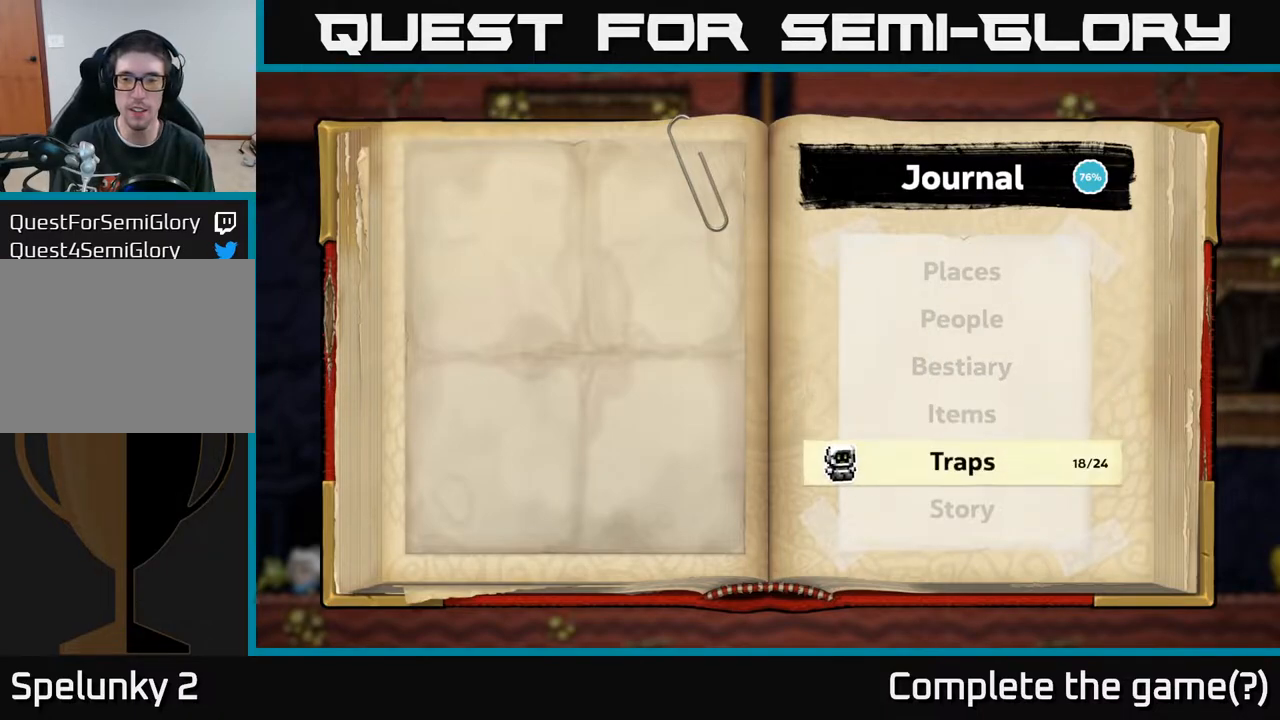
{"buttons": [], "left_stick": "center", "right_stick": "center", "events": [[133, "DPAD_UP", "down"], [200, "DPAD_UP", "up"], [300, "DPAD_DOWN", "down"], [433, "DPAD_DOWN", "up"]]}
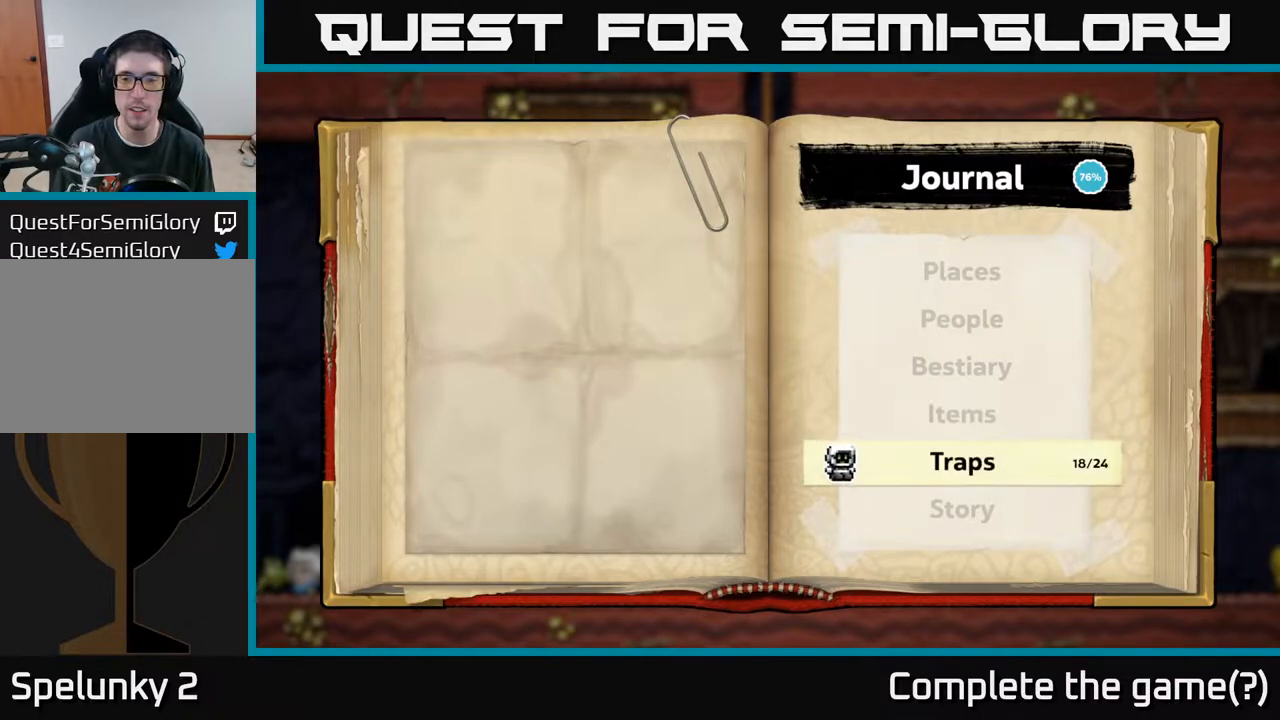
{"buttons": [], "left_stick": "center", "right_stick": "center", "events": [[50, "DPAD_DOWN", "down"], [150, "DPAD_DOWN", "up"], [250, "A", "down"], [400, "A", "up"]]}
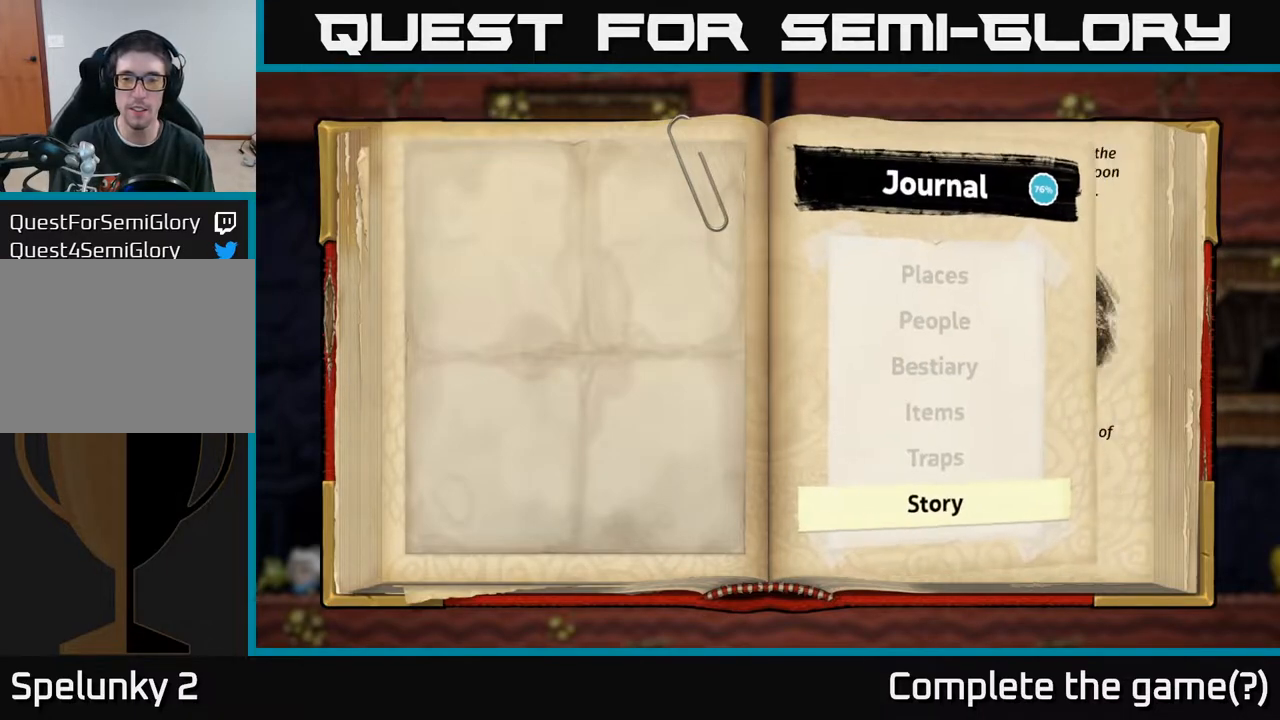
{"buttons": [], "left_stick": "center", "right_stick": "center", "events": []}
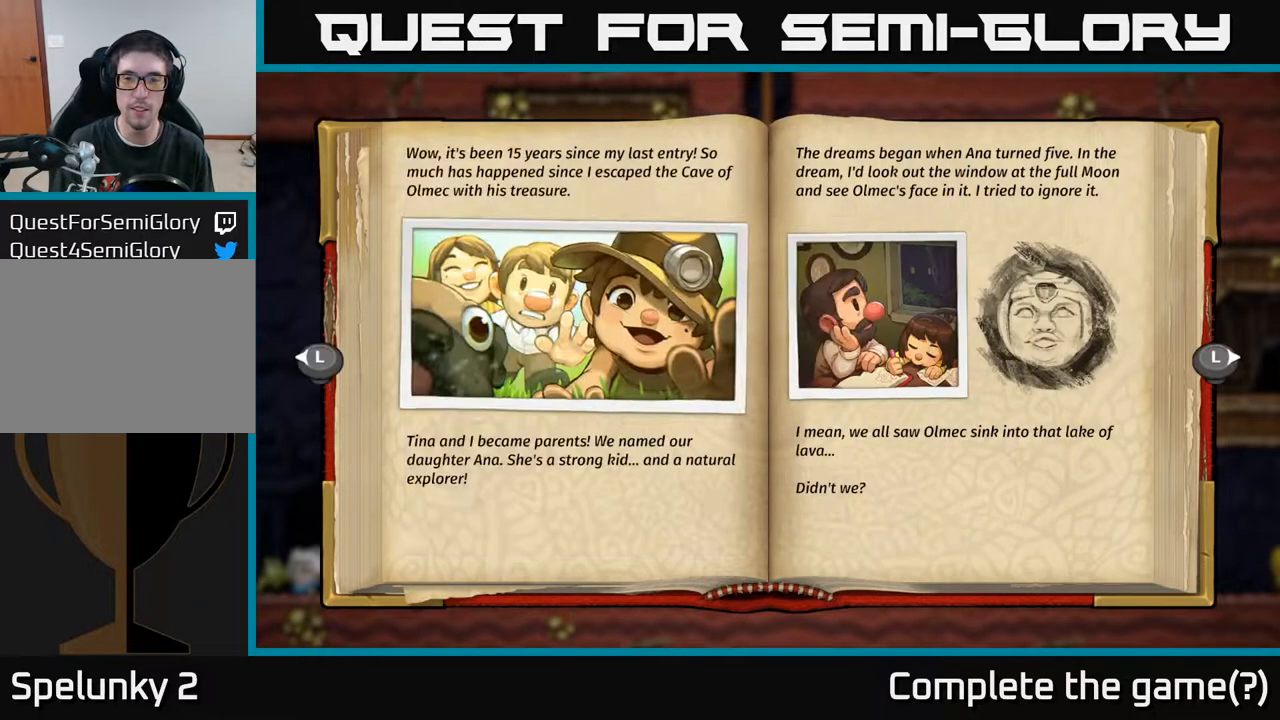
{"buttons": [], "left_stick": "center", "right_stick": "center", "events": [[283, "R1", "down"], [417, "R1", "up"]]}
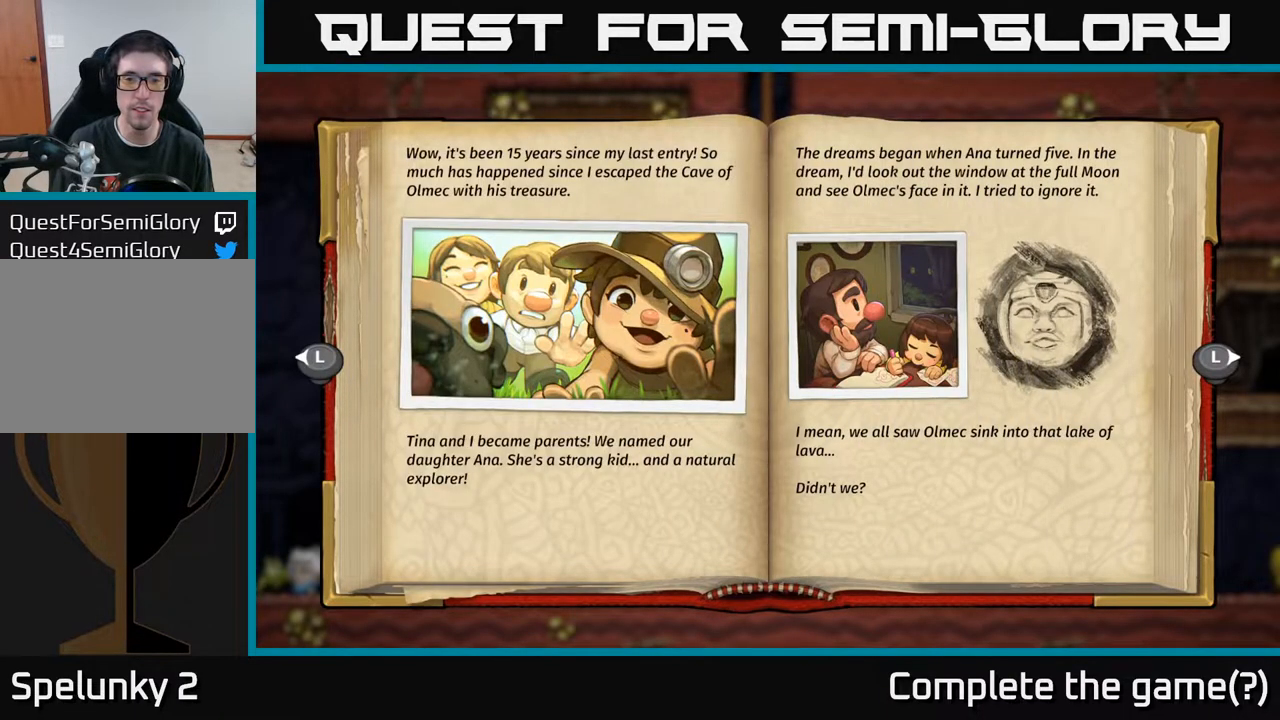
{"buttons": [], "left_stick": "center", "right_stick": "center", "events": [[133, "DPAD_RIGHT", "down"], [233, "DPAD_RIGHT", "up"], [333, "DPAD_RIGHT", "down"], [417, "DPAD_RIGHT", "up"]]}
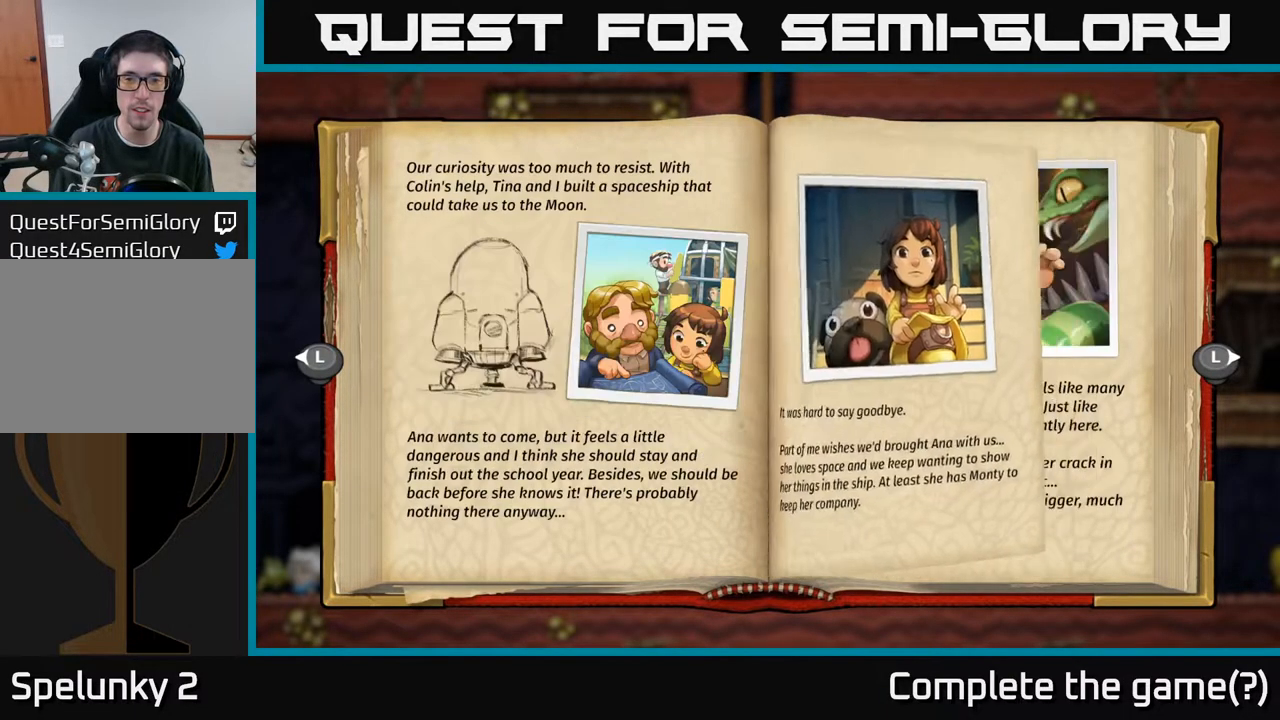
{"buttons": ["DPAD_RIGHT"], "left_stick": "center", "right_stick": "center", "events": [[33, "DPAD_RIGHT", "down"], [100, "DPAD_RIGHT", "up"], [200, "DPAD_RIGHT", "down"], [267, "DPAD_RIGHT", "up"], [350, "DPAD_RIGHT", "down"], [433, "DPAD_RIGHT", "up"], [500, "DPAD_RIGHT", "down"]]}
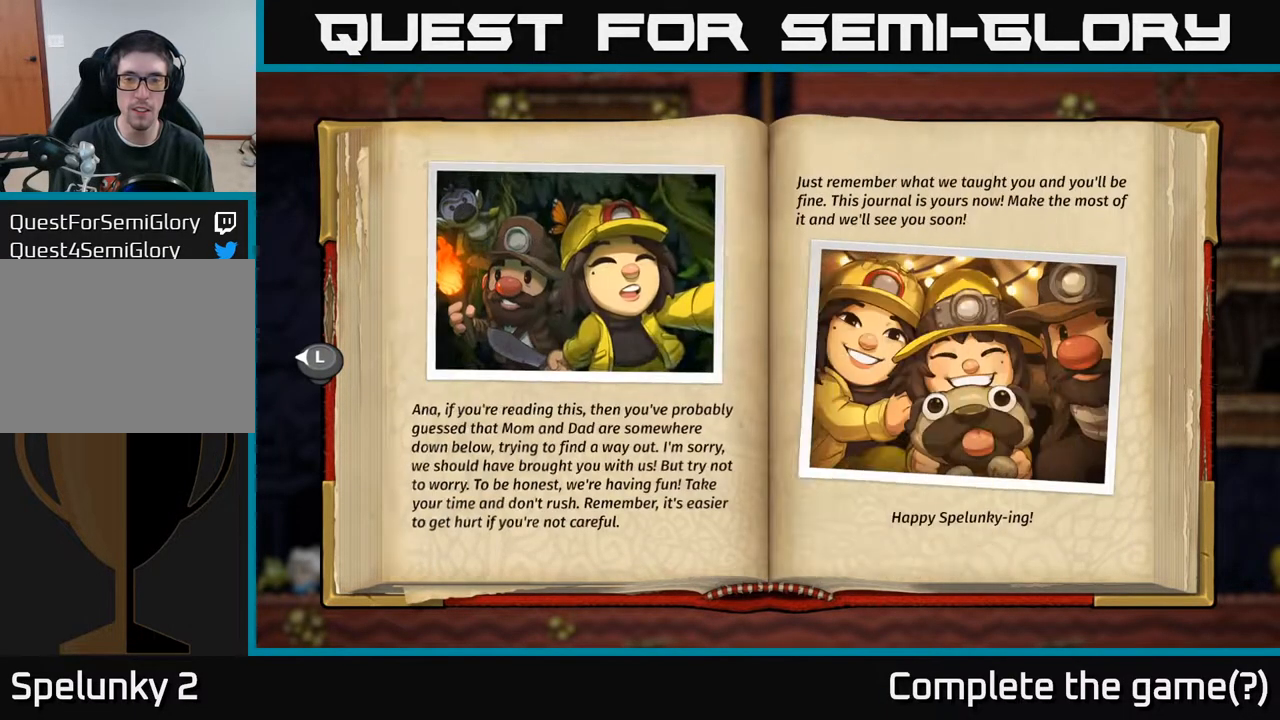
{"buttons": ["B"], "left_stick": "center", "right_stick": "center", "events": [[100, "DPAD_RIGHT", "up"], [167, "DPAD_RIGHT", "down"], [250, "DPAD_RIGHT", "up"], [433, "B", "down"]]}
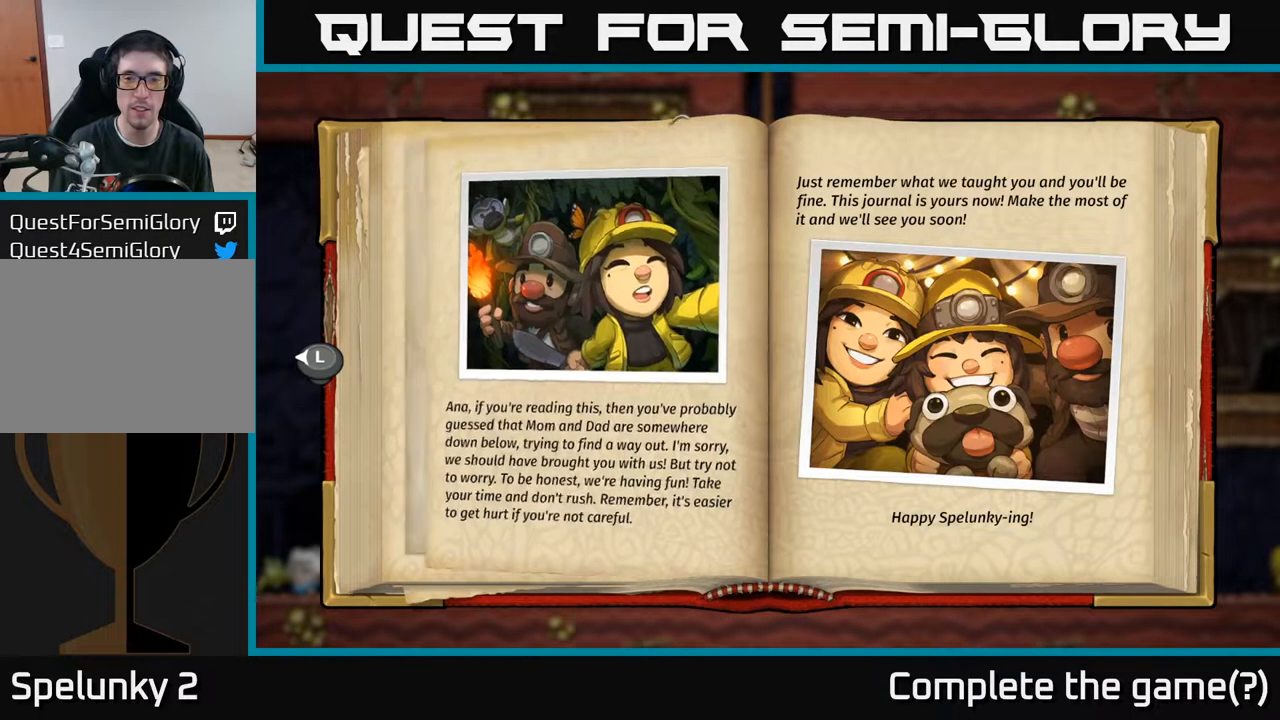
{"buttons": [], "left_stick": "center", "right_stick": "center", "events": [[67, "B", "up"]]}
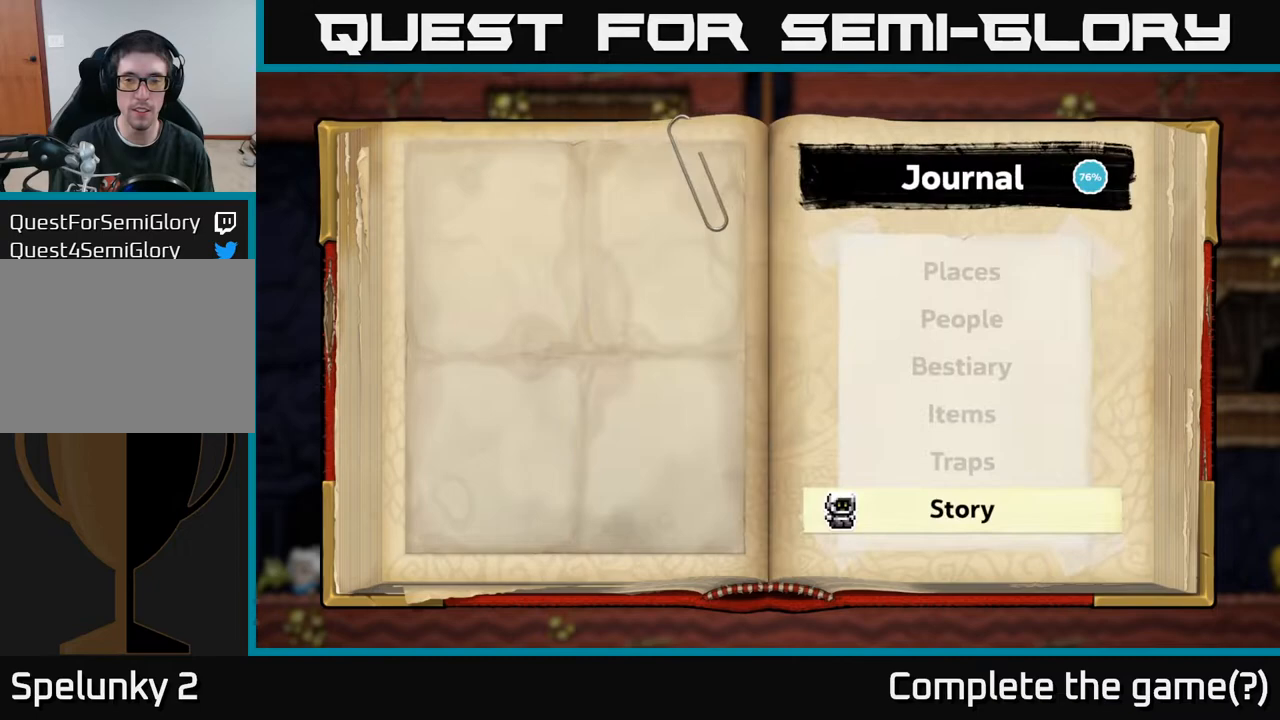
{"buttons": [], "left_stick": "center", "right_stick": "center", "events": [[50, "DPAD_UP", "down"], [133, "DPAD_UP", "up"], [250, "DPAD_UP", "down"], [317, "DPAD_UP", "up"], [383, "DPAD_UP", "down"], [483, "DPAD_UP", "up"]]}
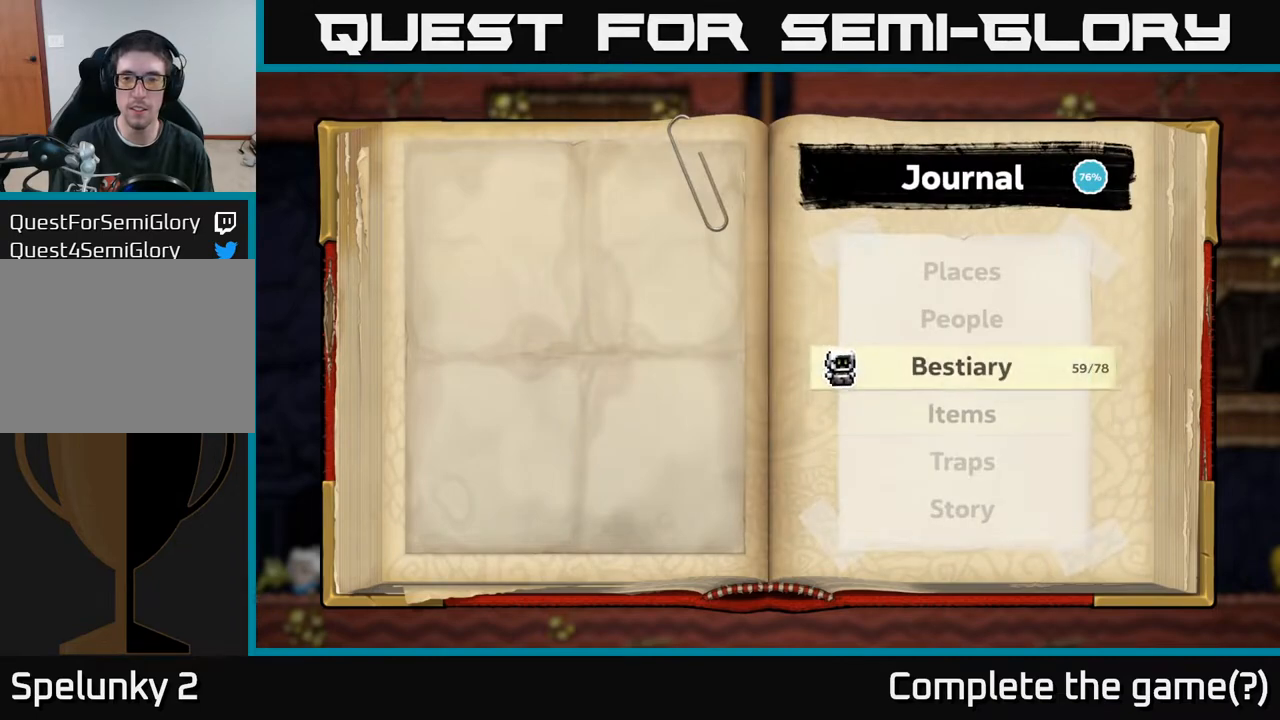
{"buttons": [], "left_stick": "center", "right_stick": "center", "events": [[350, "DPAD_DOWN", "down"], [450, "DPAD_DOWN", "up"]]}
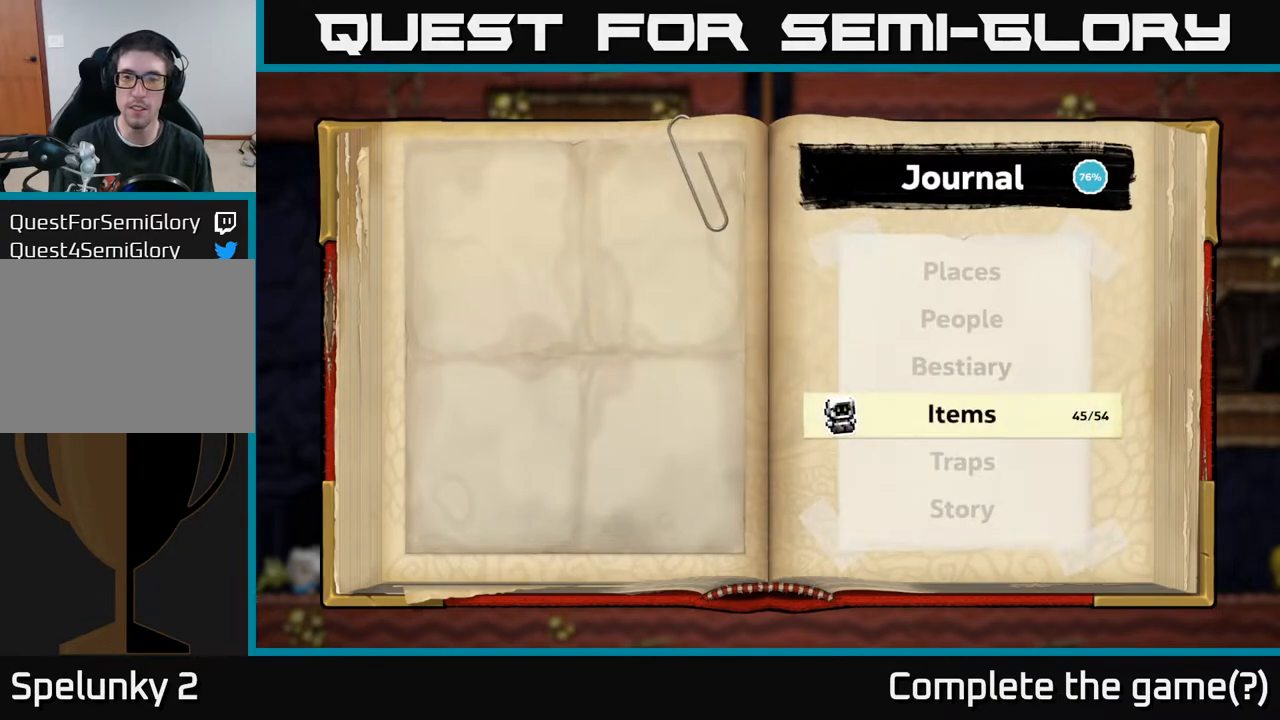
{"buttons": ["DPAD_UP"], "left_stick": "center", "right_stick": "center", "events": [[83, "DPAD_UP", "down"], [167, "DPAD_UP", "up"], [250, "DPAD_UP", "down"], [333, "DPAD_UP", "up"], [433, "DPAD_UP", "down"]]}
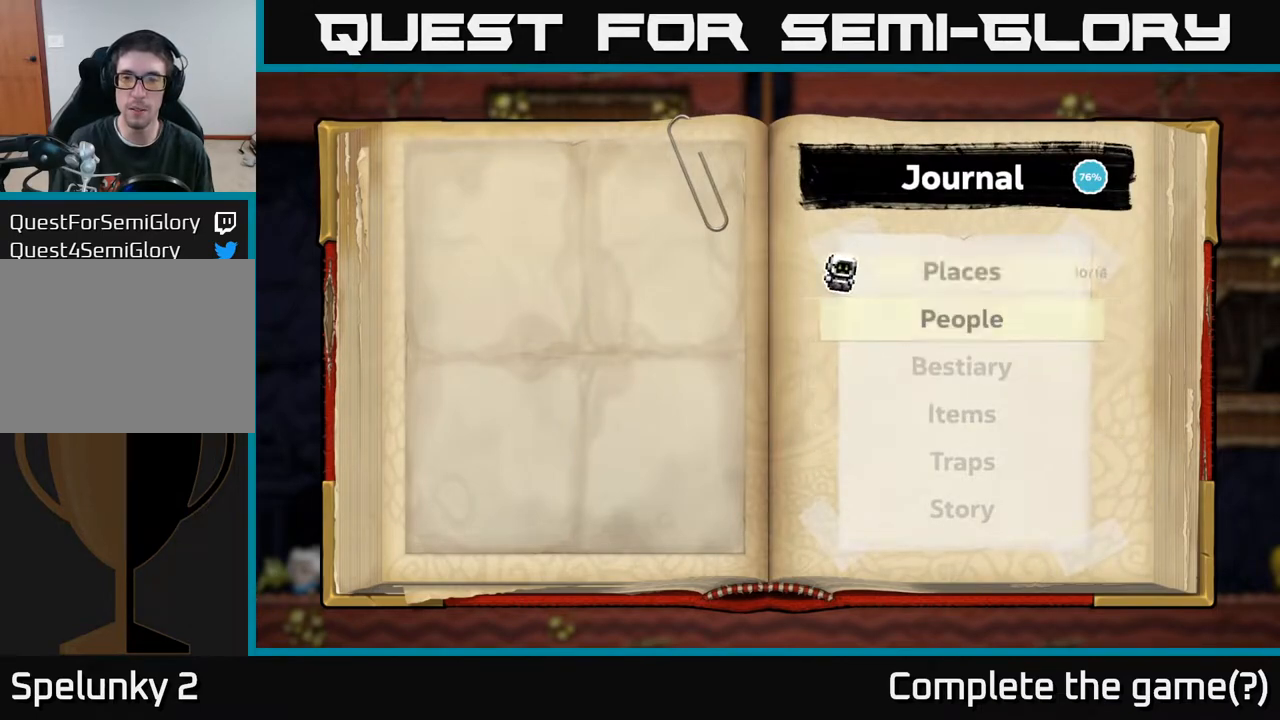
{"buttons": [], "left_stick": "center", "right_stick": "center", "events": [[17, "DPAD_UP", "up"], [67, "A", "down"], [217, "A", "up"]]}
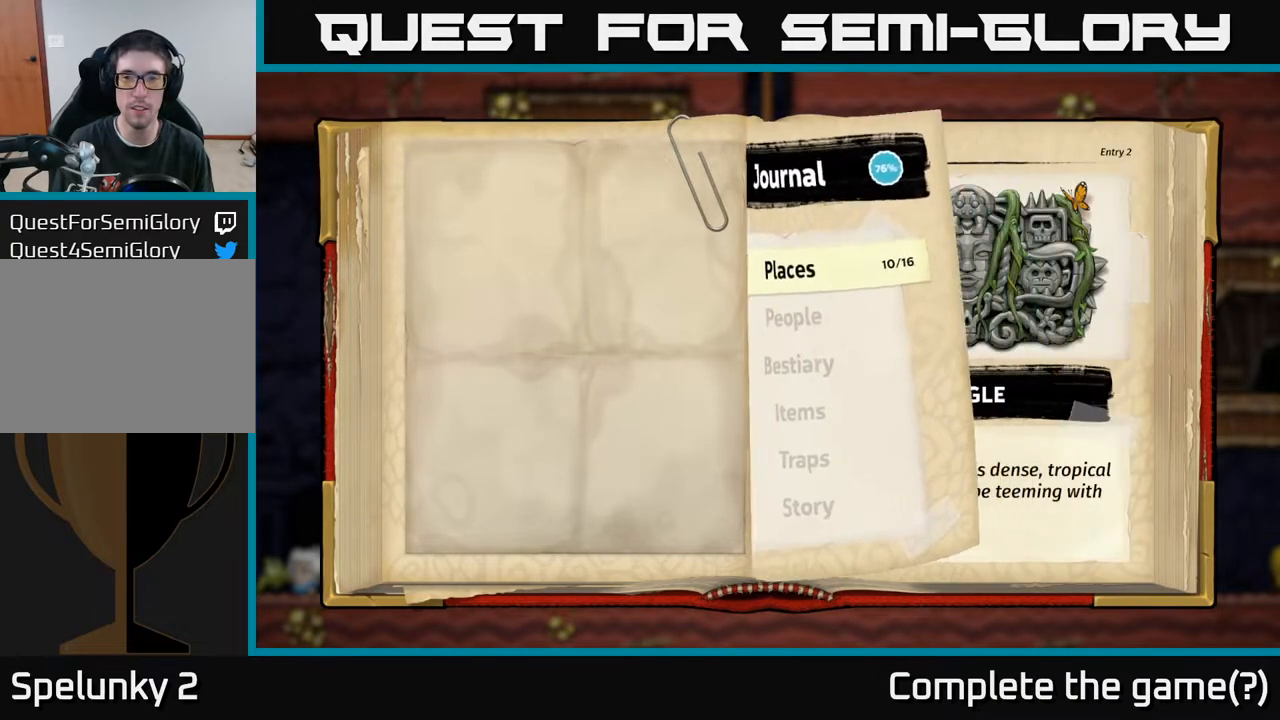
{"buttons": [], "left_stick": "center", "right_stick": "center", "events": []}
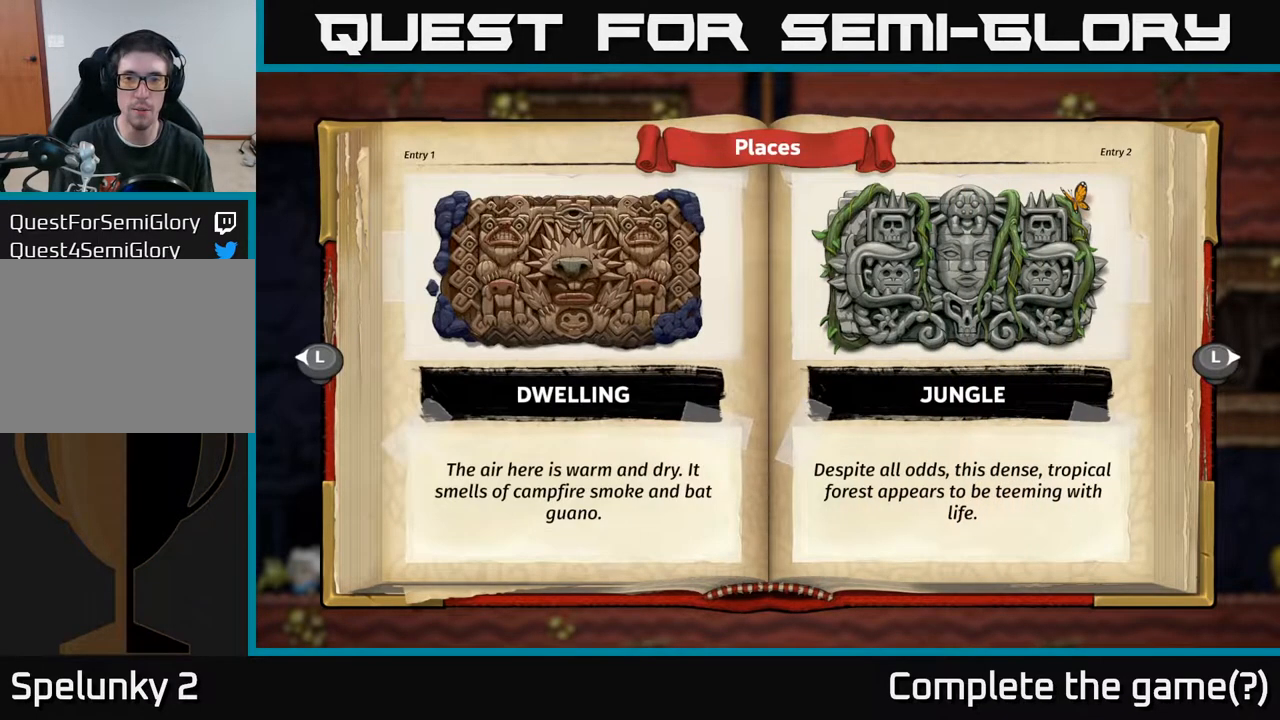
{"buttons": [], "left_stick": "center", "right_stick": "center", "events": [[250, "DPAD_LEFT", "down"], [383, "DPAD_LEFT", "up"]]}
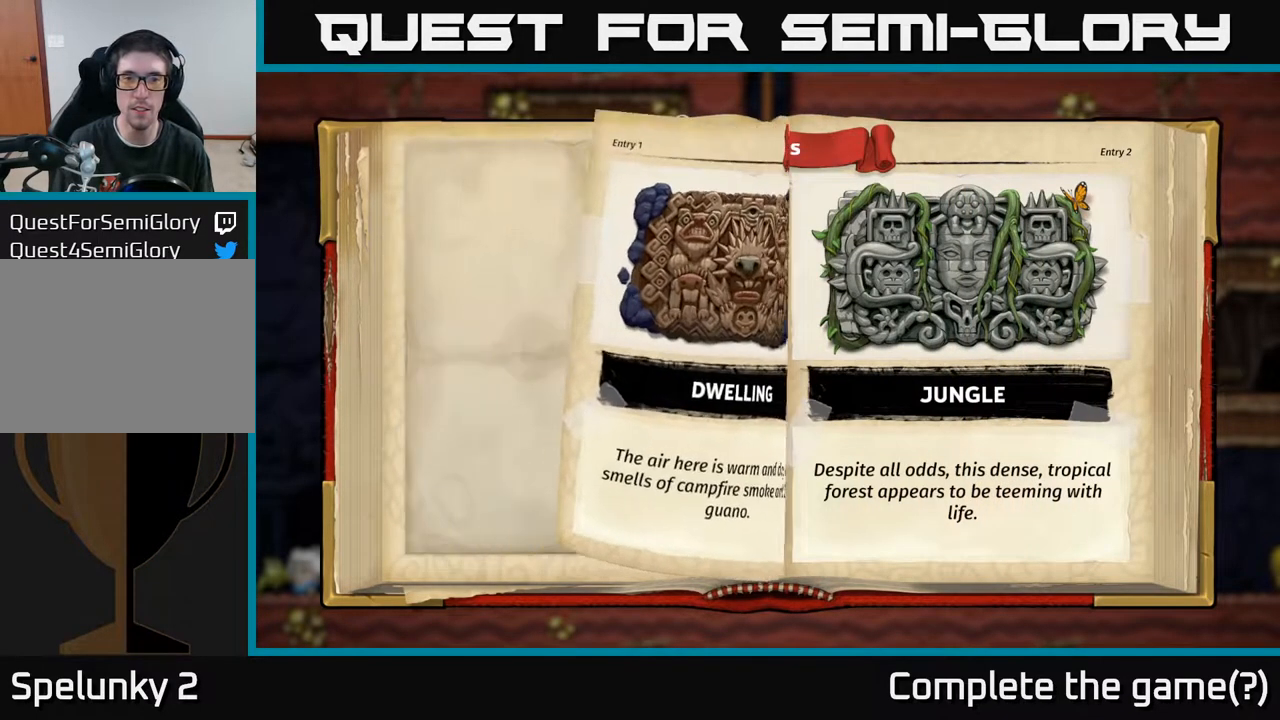
{"buttons": [], "left_stick": "center", "right_stick": "center", "events": []}
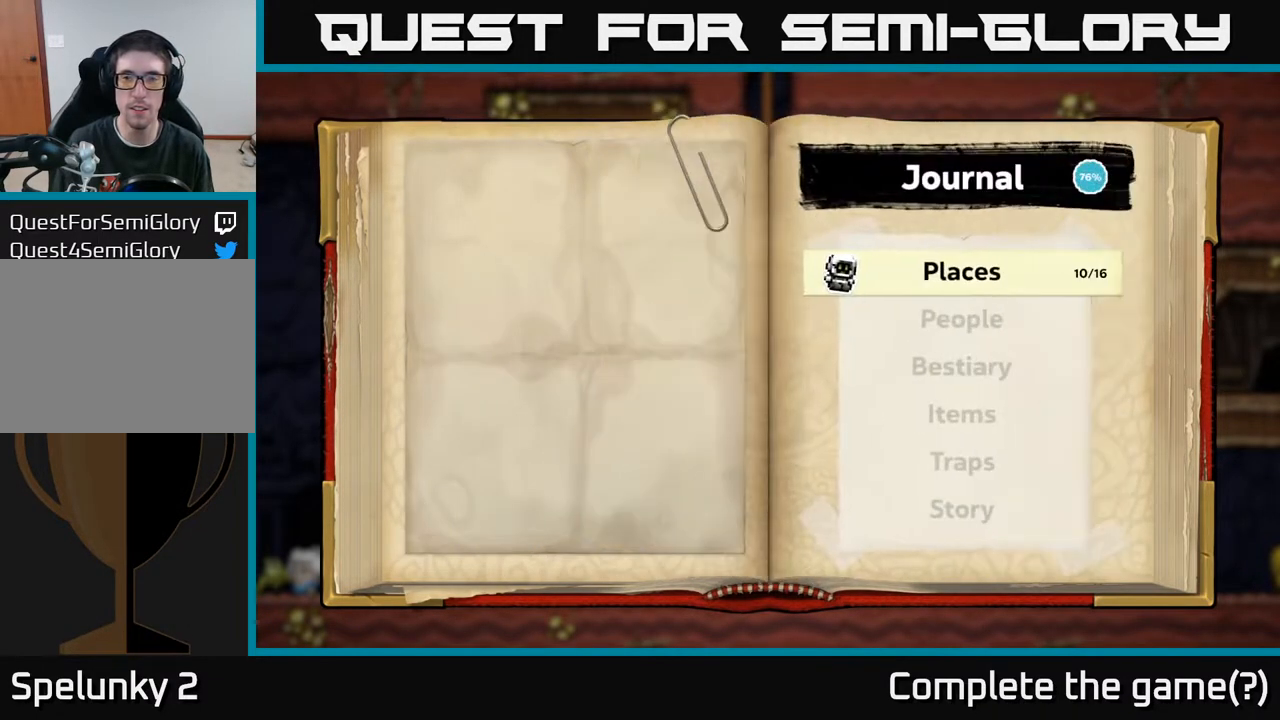
{"buttons": [], "left_stick": "center", "right_stick": "center", "events": []}
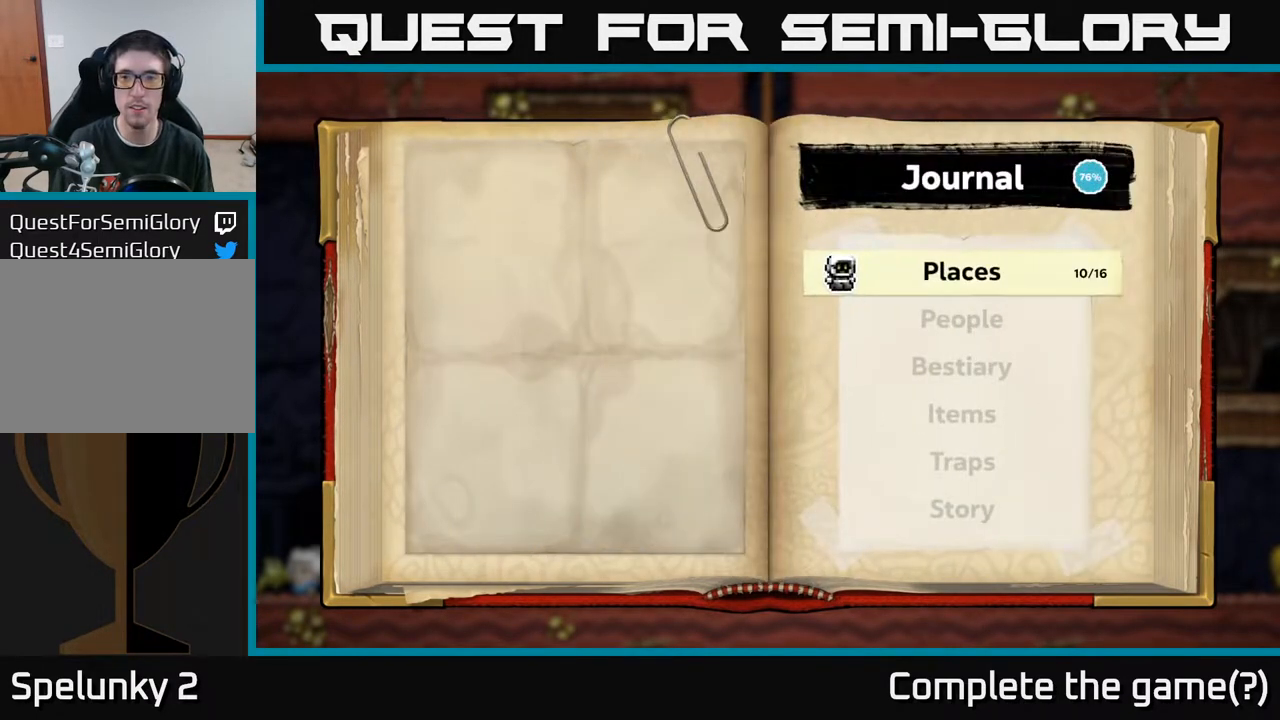
{"buttons": [], "left_stick": "center", "right_stick": "center", "events": []}
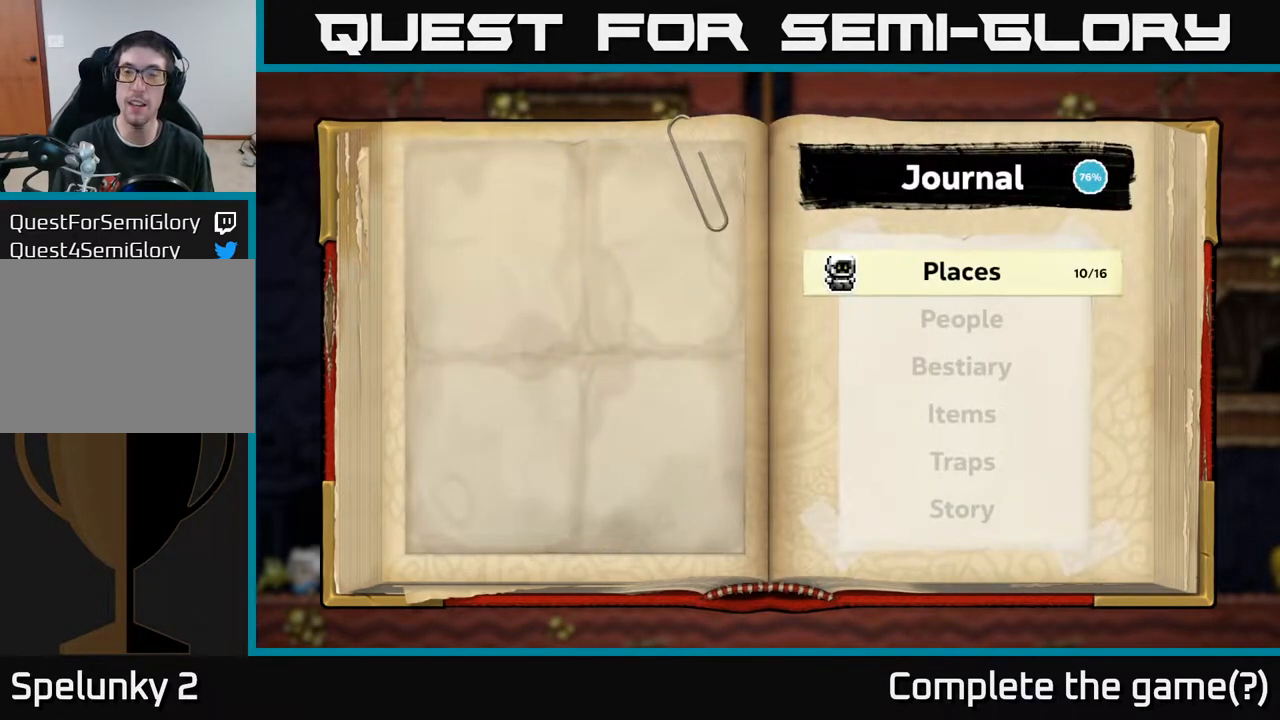
{"buttons": [], "left_stick": "center", "right_stick": "center", "events": []}